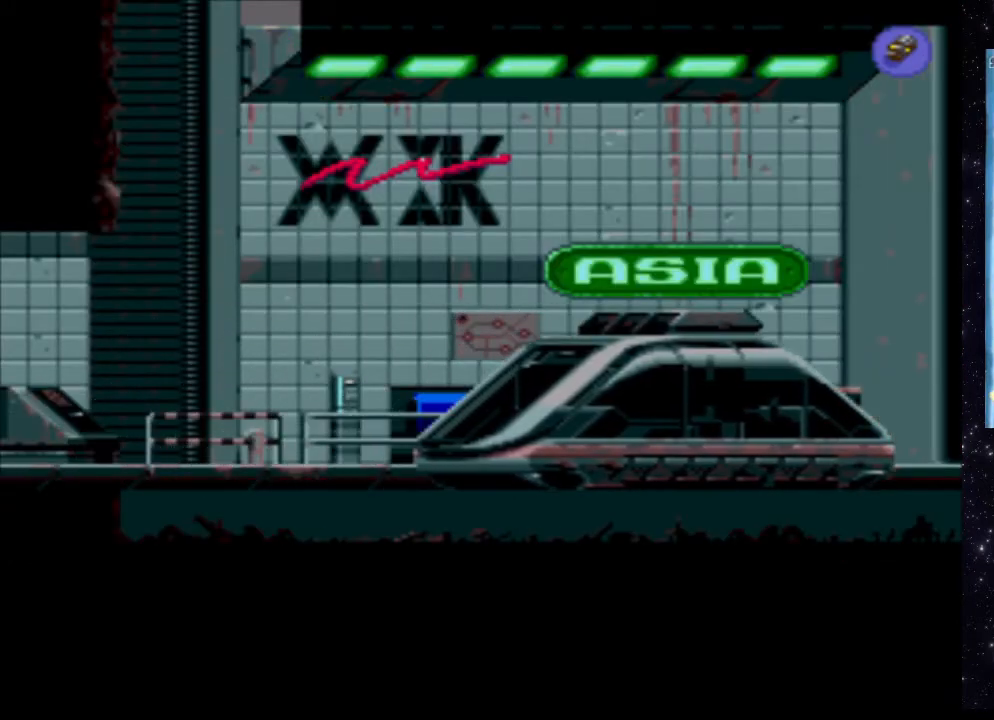
Gameplay with a controller (Xbox layout); each line is a JSON object with the inputs held at the frame after it. "events" lists button and stick changes between this image and that frame as [ms after this image, input, new state], when the widget could be followed in between. Not read: L3 R3 left_stick right_stick.
{"buttons": ["X"], "events": [[360, "X", "down"]]}
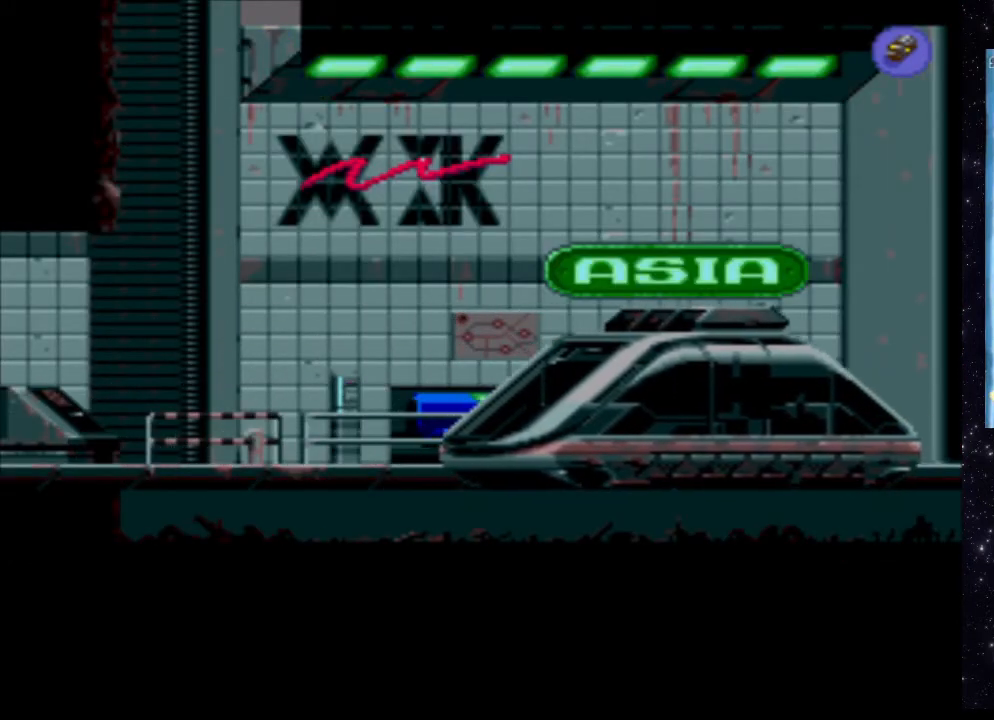
{"buttons": [], "events": [[460, "X", "up"]]}
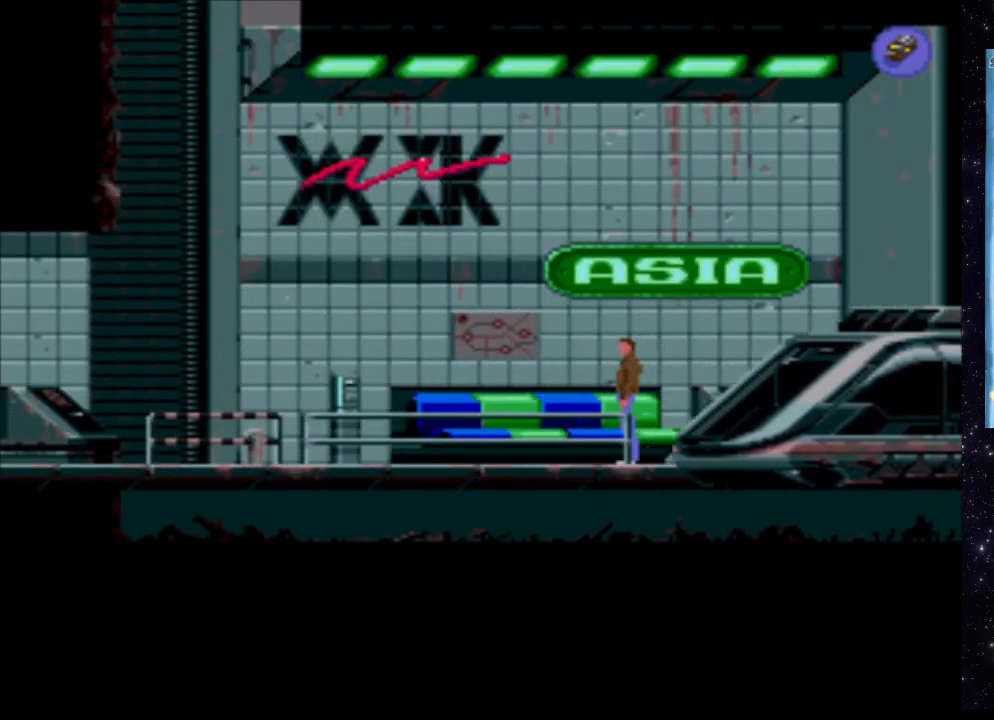
{"buttons": ["DPAD_LEFT"], "events": [[280, "DPAD_LEFT", "down"]]}
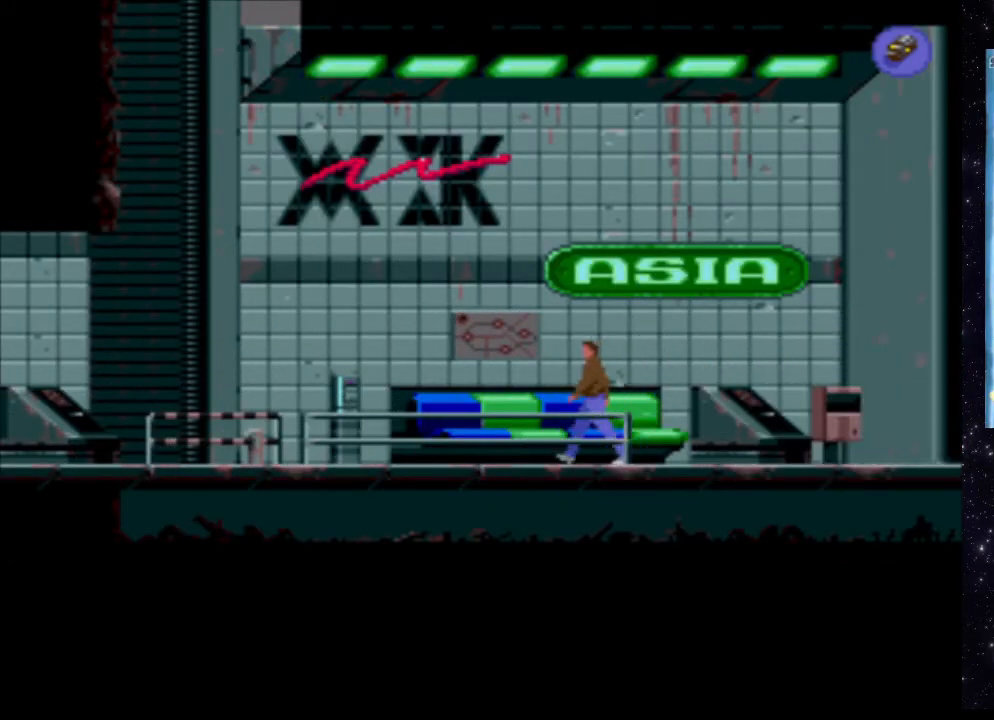
{"buttons": ["X", "DPAD_LEFT"], "events": [[80, "X", "down"]]}
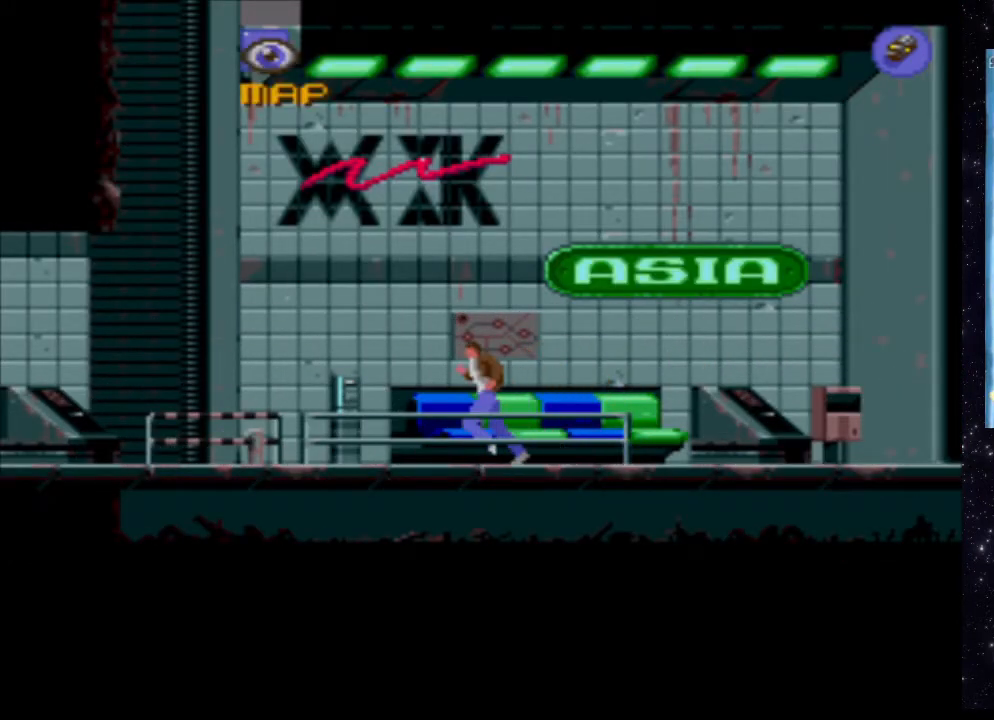
{"buttons": [], "events": [[420, "DPAD_LEFT", "up"], [420, "X", "up"]]}
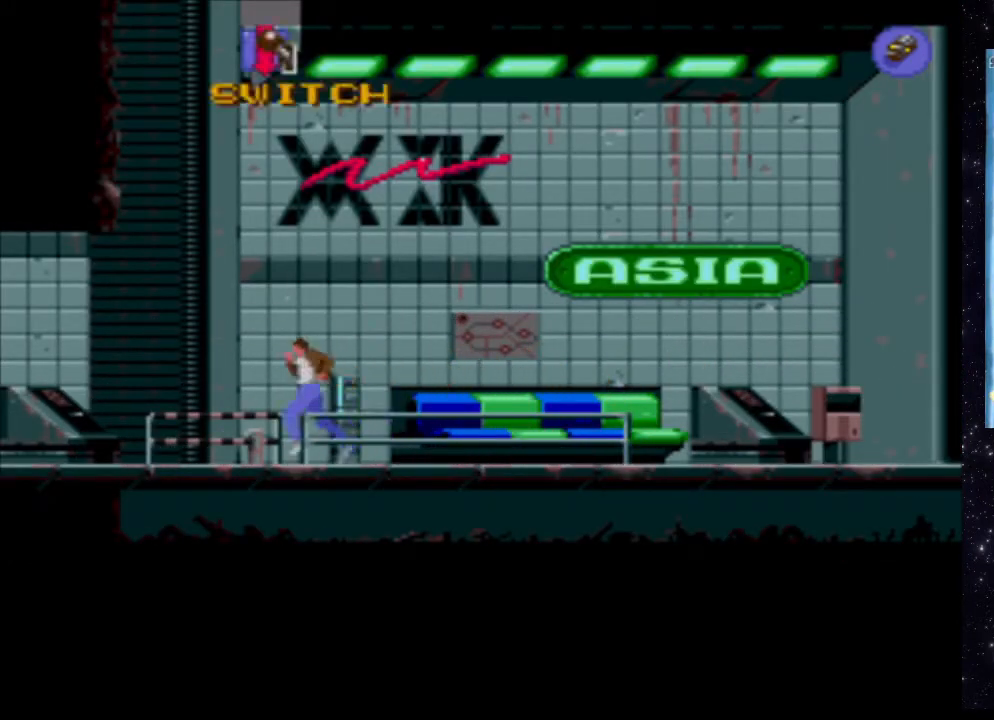
{"buttons": [], "events": []}
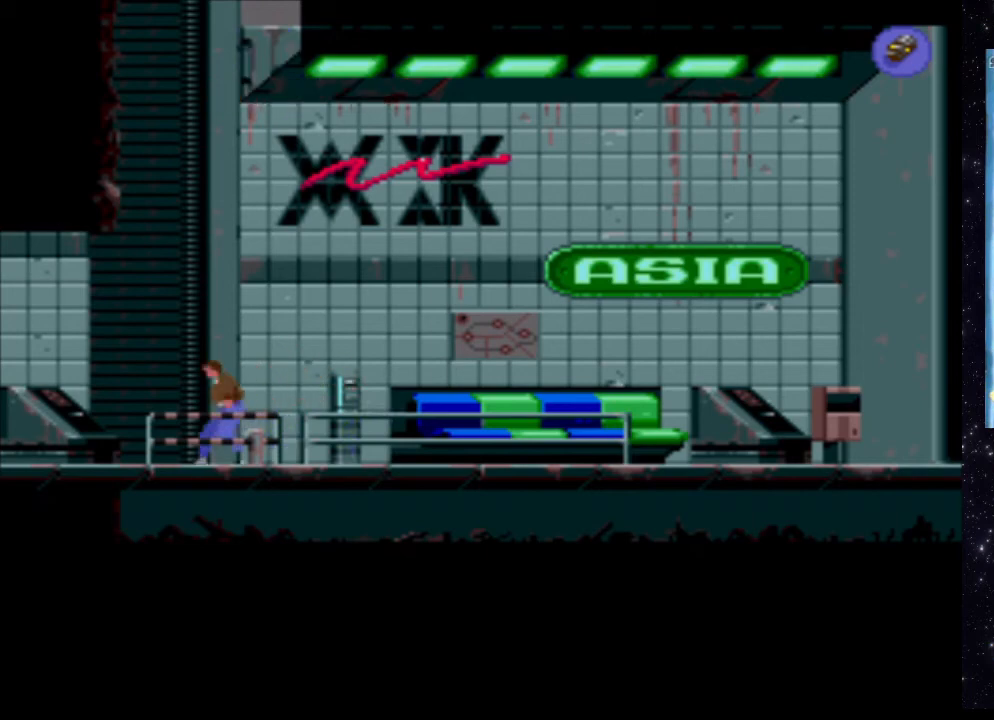
{"buttons": ["X"], "events": [[400, "X", "down"]]}
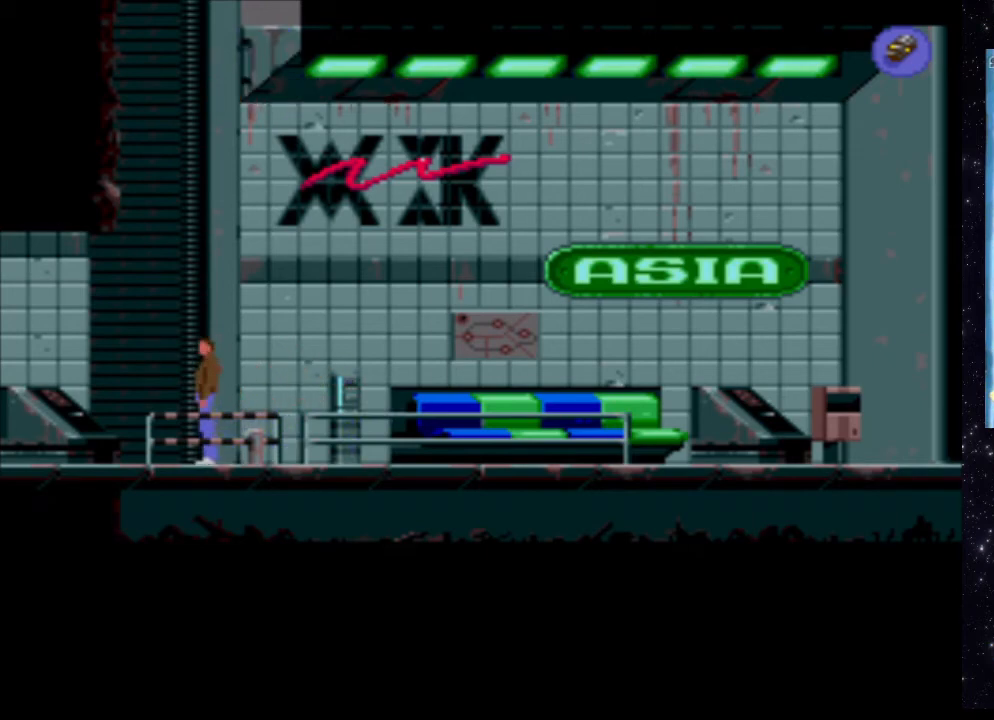
{"buttons": ["X"], "events": [[100, "DPAD_UP", "down"], [480, "DPAD_UP", "up"]]}
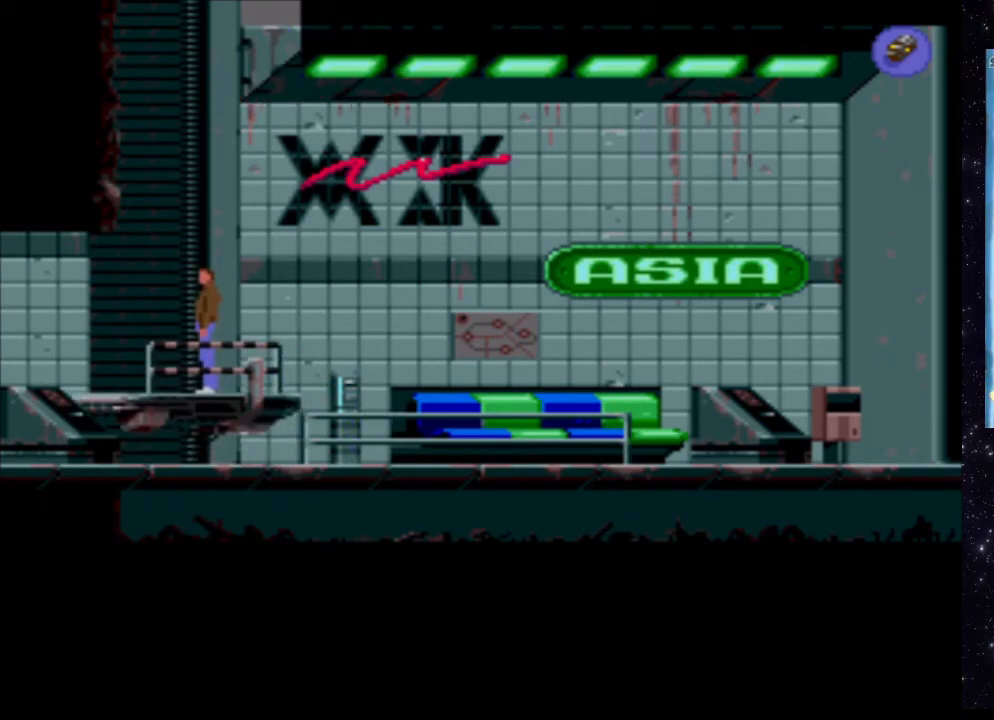
{"buttons": [], "events": [[120, "X", "up"]]}
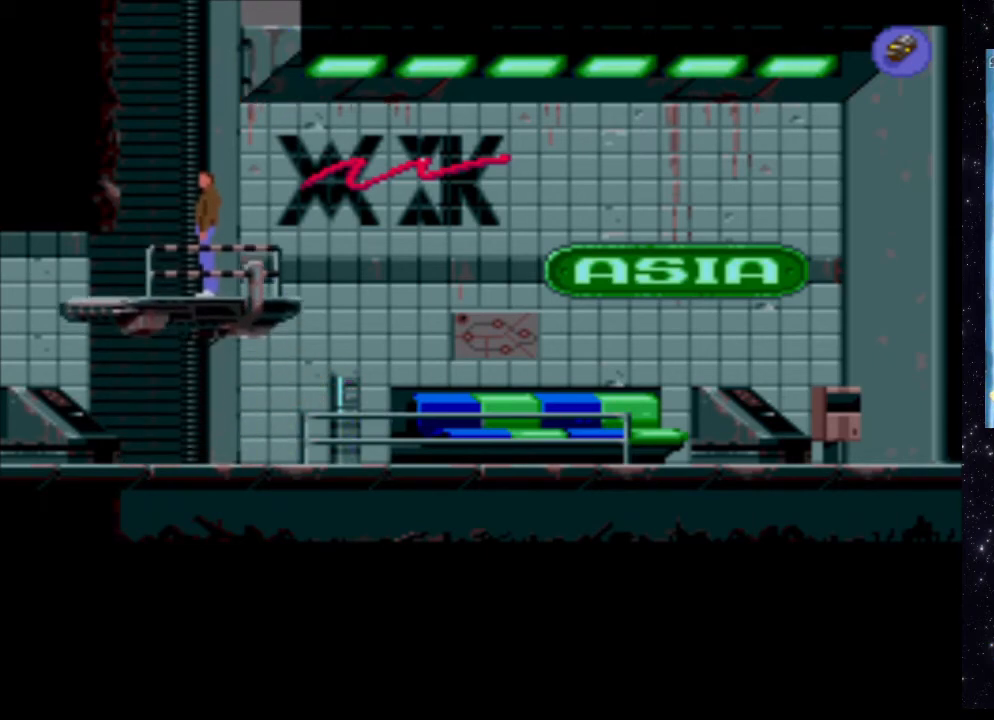
{"buttons": [], "events": []}
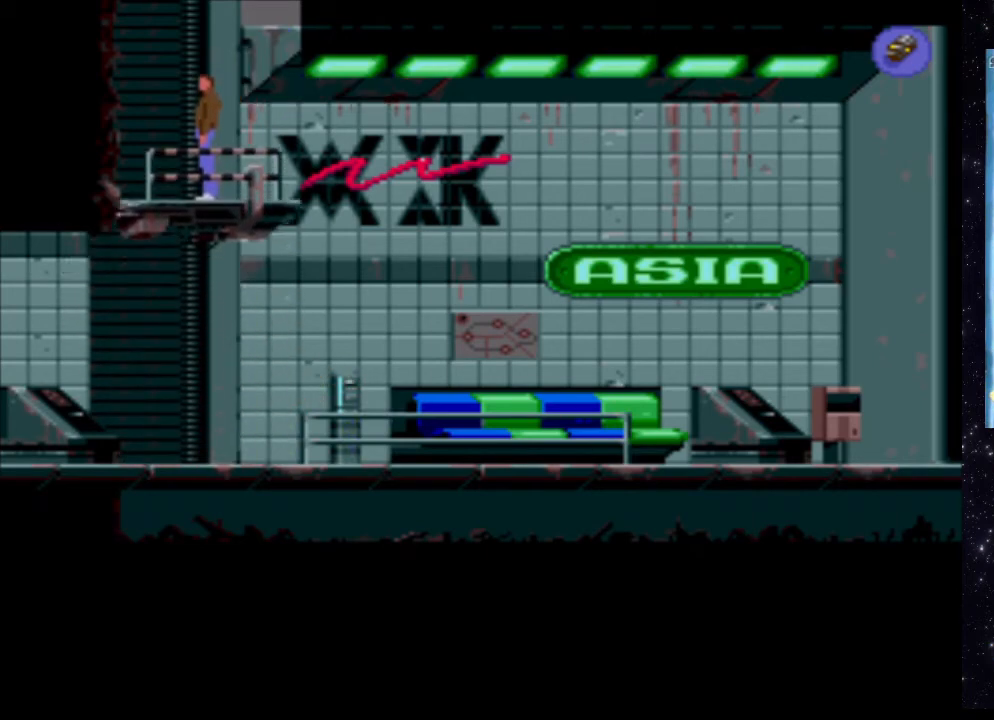
{"buttons": [], "events": []}
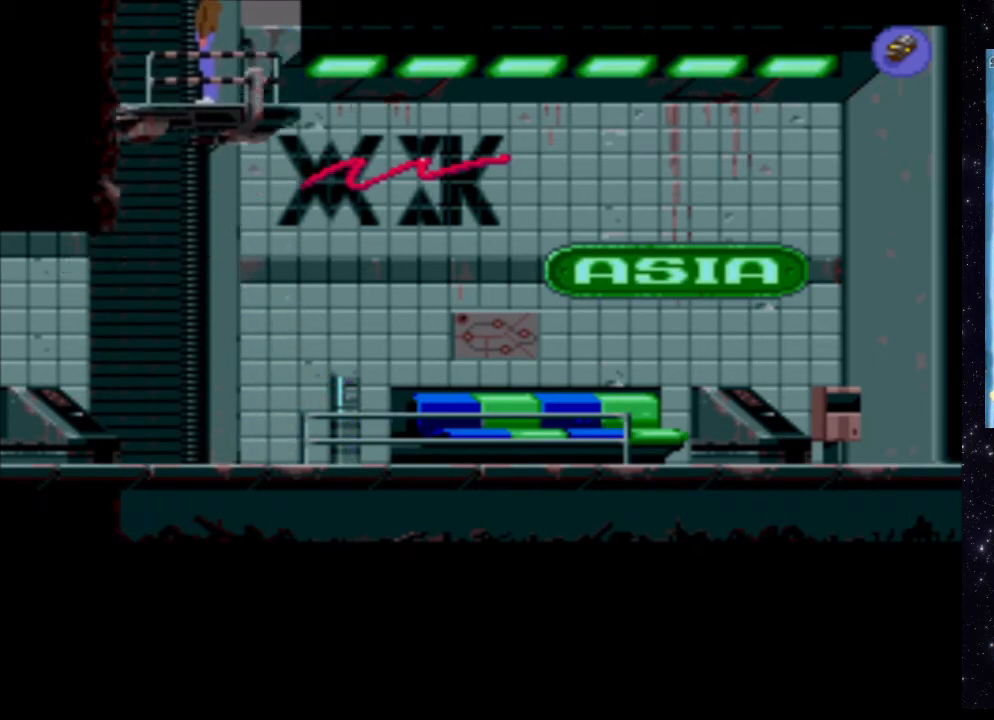
{"buttons": [], "events": []}
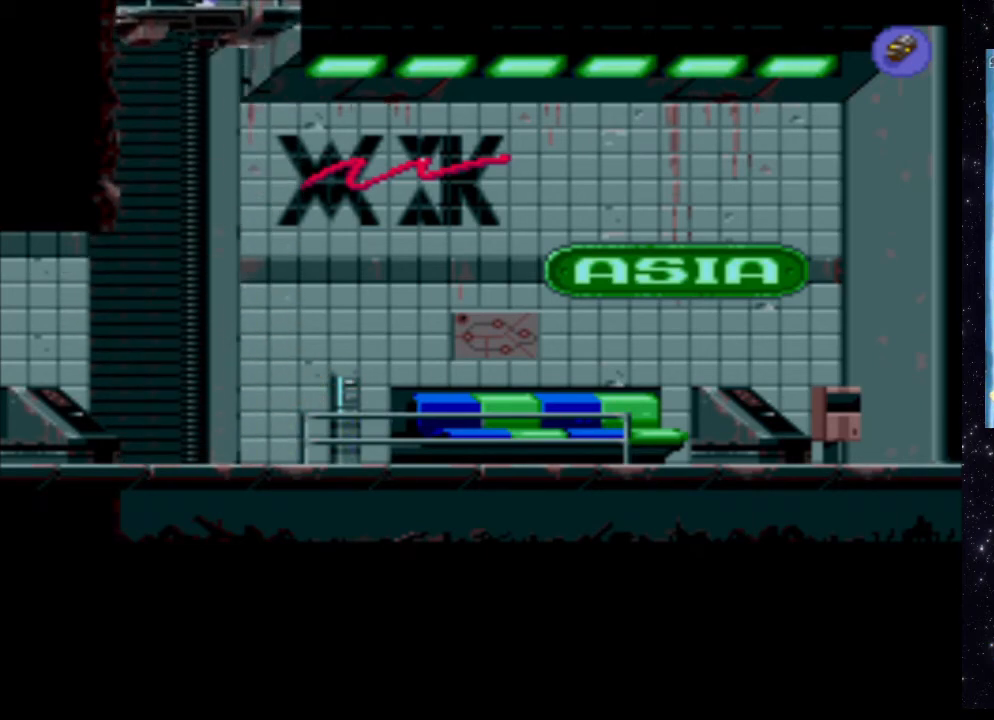
{"buttons": [], "events": []}
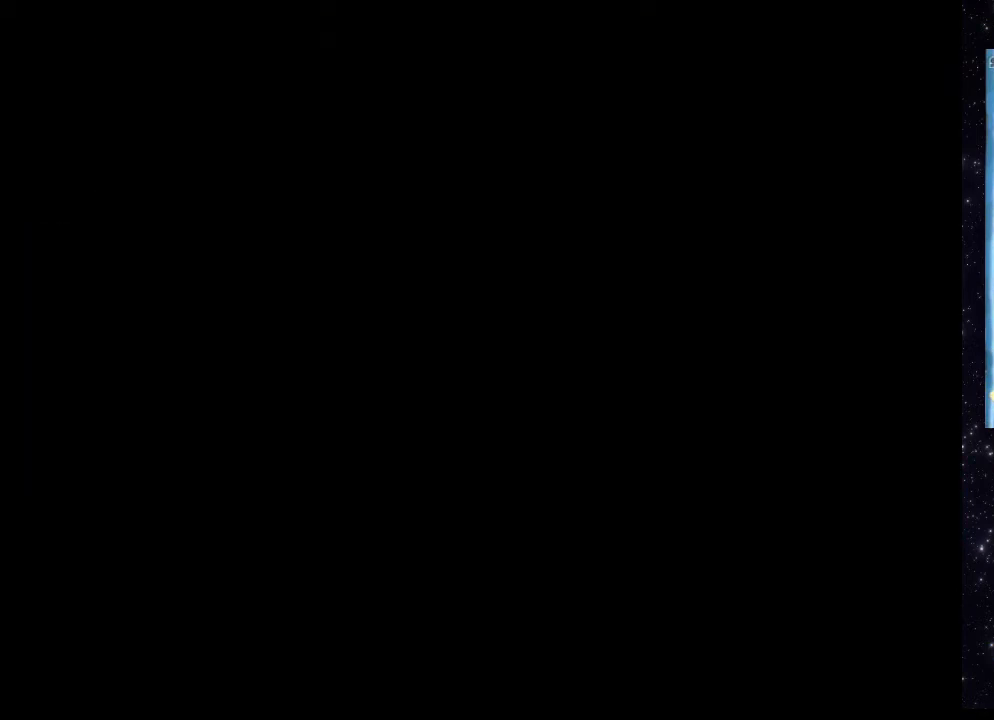
{"buttons": [], "events": []}
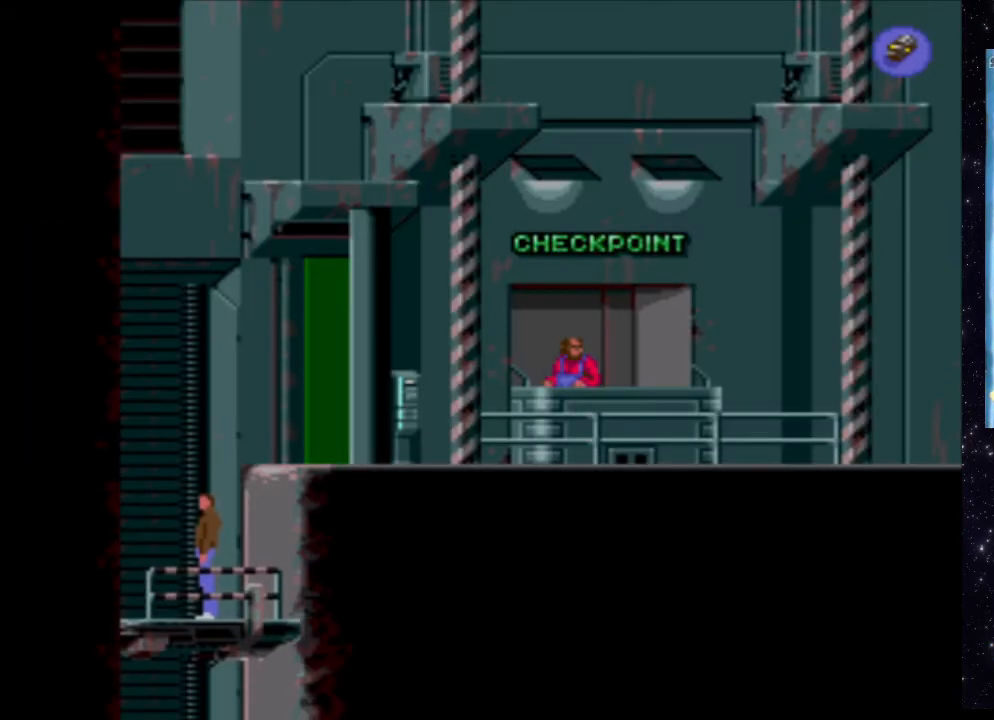
{"buttons": [], "events": []}
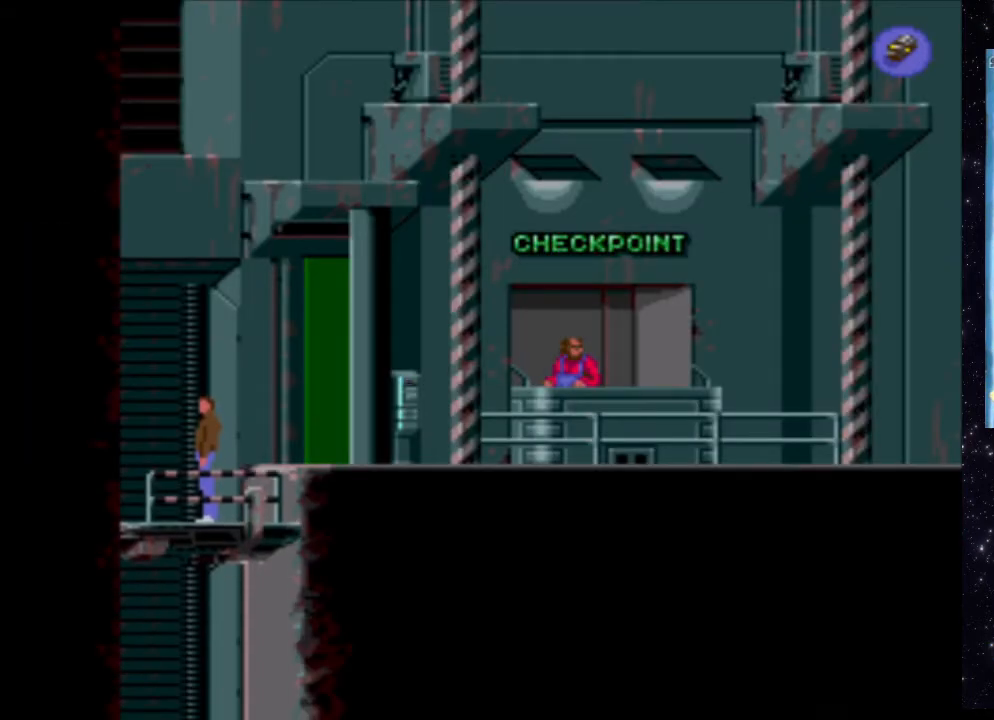
{"buttons": ["DPAD_RIGHT"], "events": [[300, "DPAD_RIGHT", "down"]]}
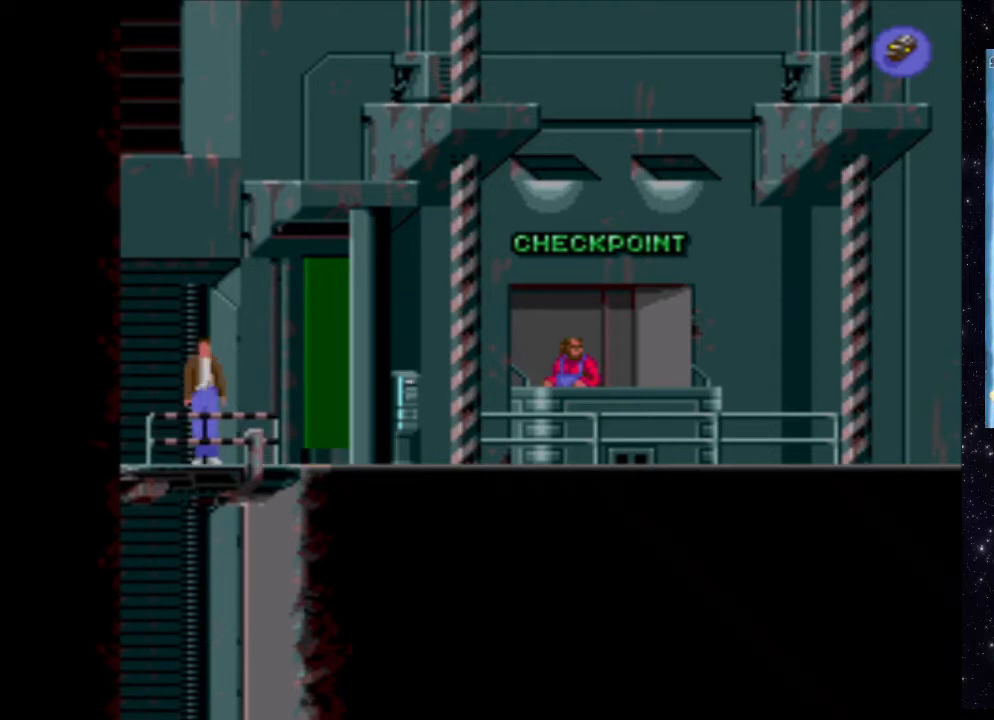
{"buttons": ["DPAD_RIGHT"], "events": []}
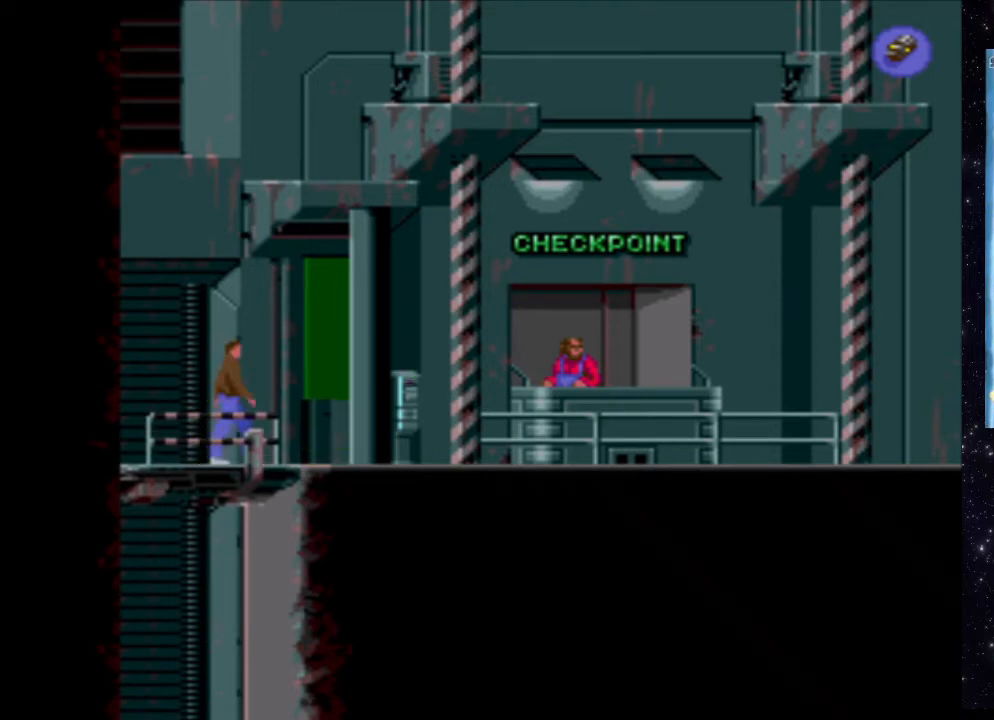
{"buttons": ["DPAD_RIGHT"], "events": []}
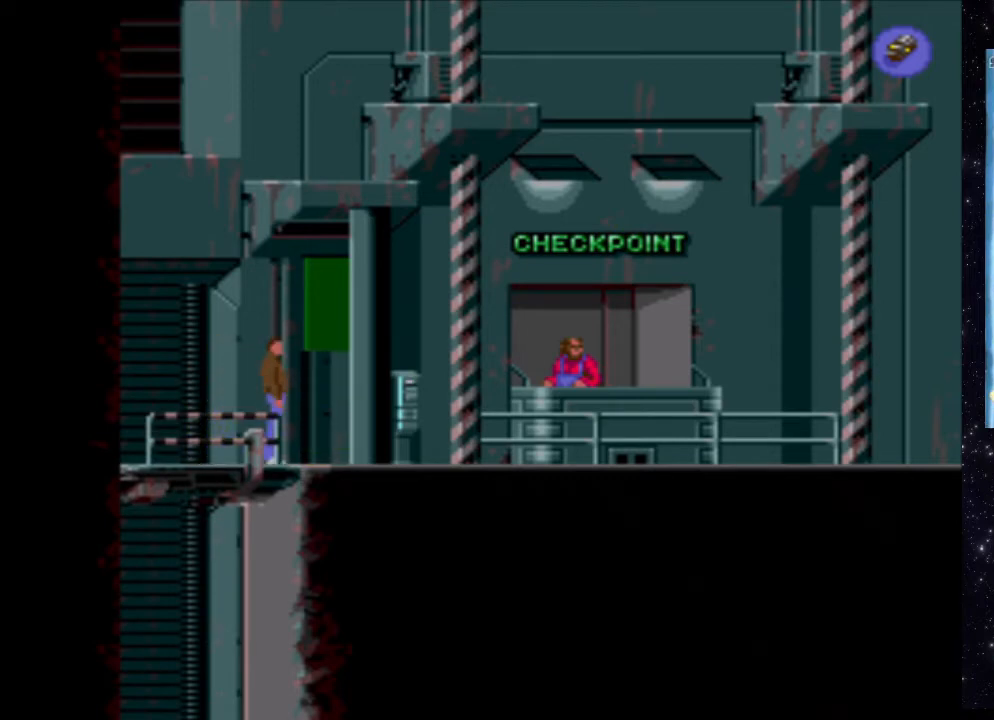
{"buttons": ["DPAD_RIGHT"], "events": []}
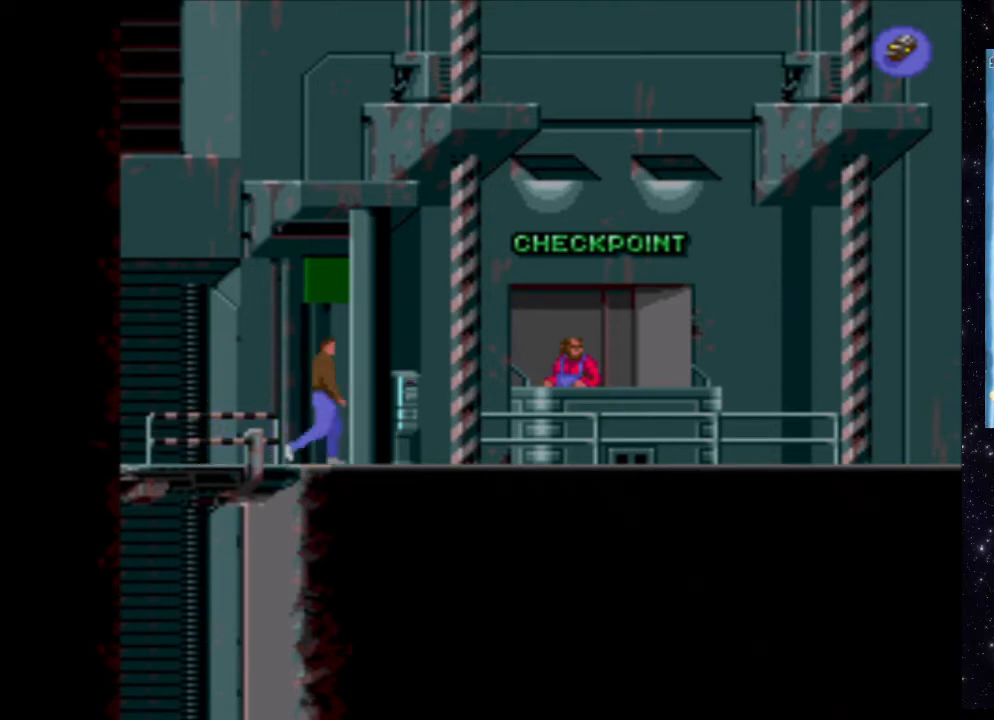
{"buttons": ["DPAD_RIGHT"], "events": []}